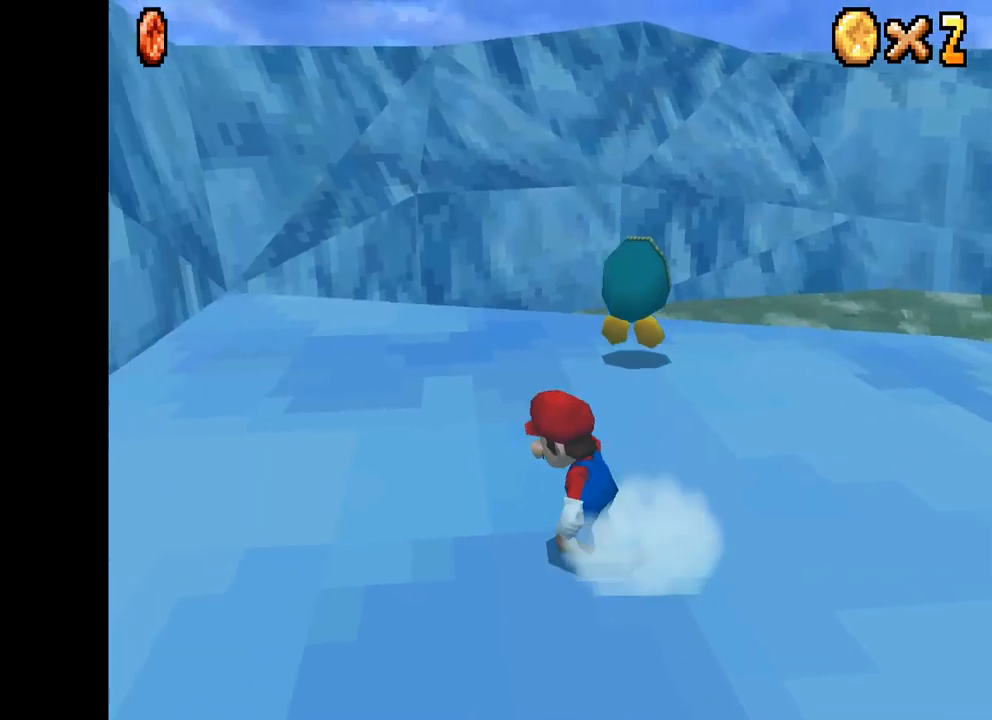
Gameplay with a controller (Xbox layout); each line is a JSON object with the inputs held at the frame after it. "events" lists button and stick changes between this image and that frame as [ms after this image, input, new state], when the widget could be followed in between.
{"buttons": ["X"], "left_stick": "up-right", "right_stick": "center", "events": [[134, "left_stick", "up-right"]]}
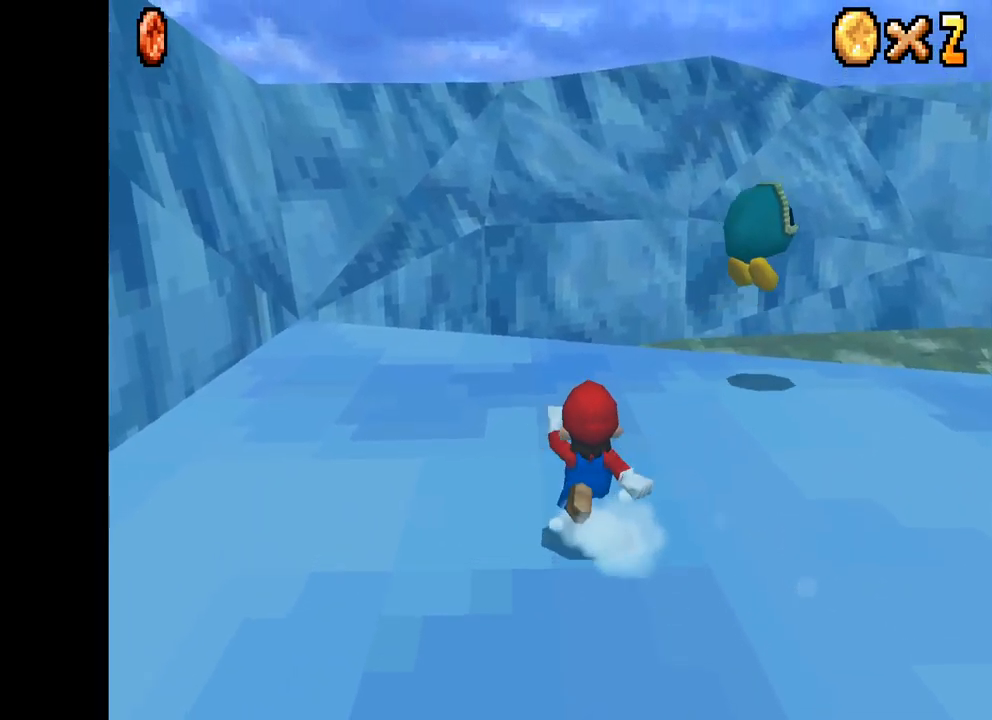
{"buttons": ["X"], "left_stick": "up-right", "right_stick": "center", "events": []}
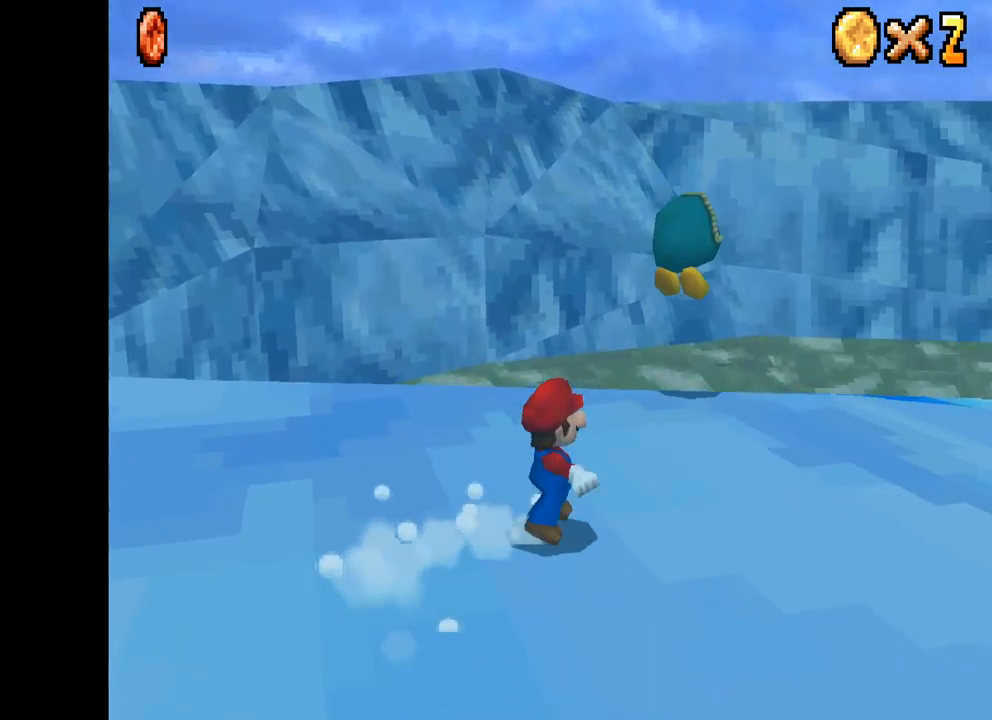
{"buttons": [], "left_stick": "up-right", "right_stick": "center", "events": [[50, "left_stick", "up"], [250, "X", "up"], [350, "B", "down"], [400, "left_stick", "up-right"], [466, "B", "up"]]}
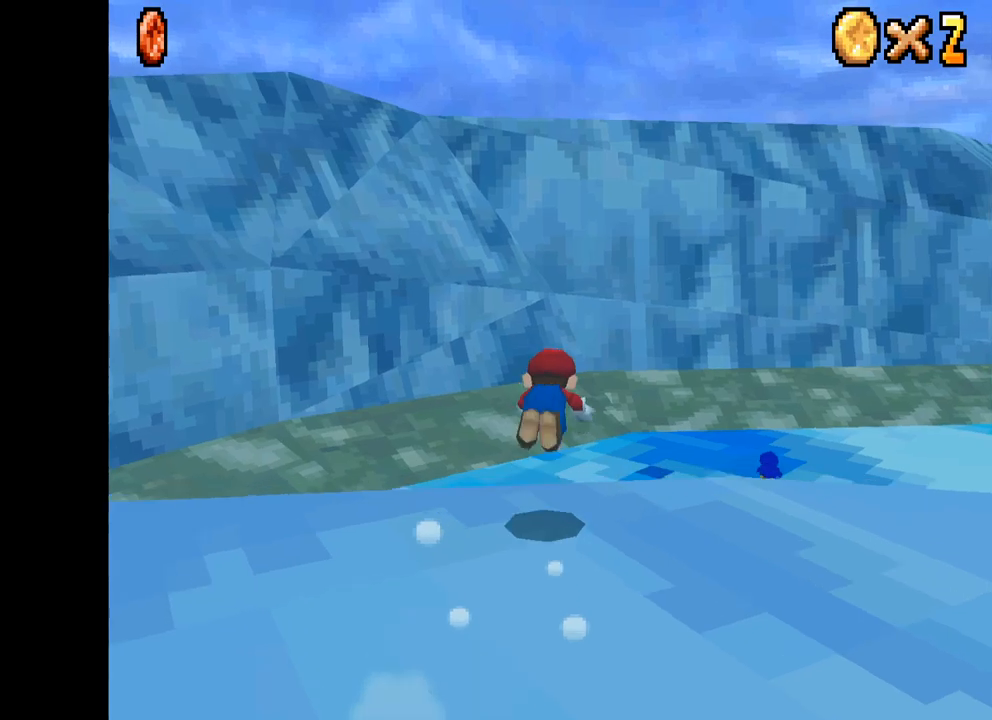
{"buttons": ["X"], "left_stick": "down-right", "right_stick": "center", "events": [[17, "B", "down"], [100, "B", "up"], [384, "X", "down"], [384, "left_stick", "down-right"]]}
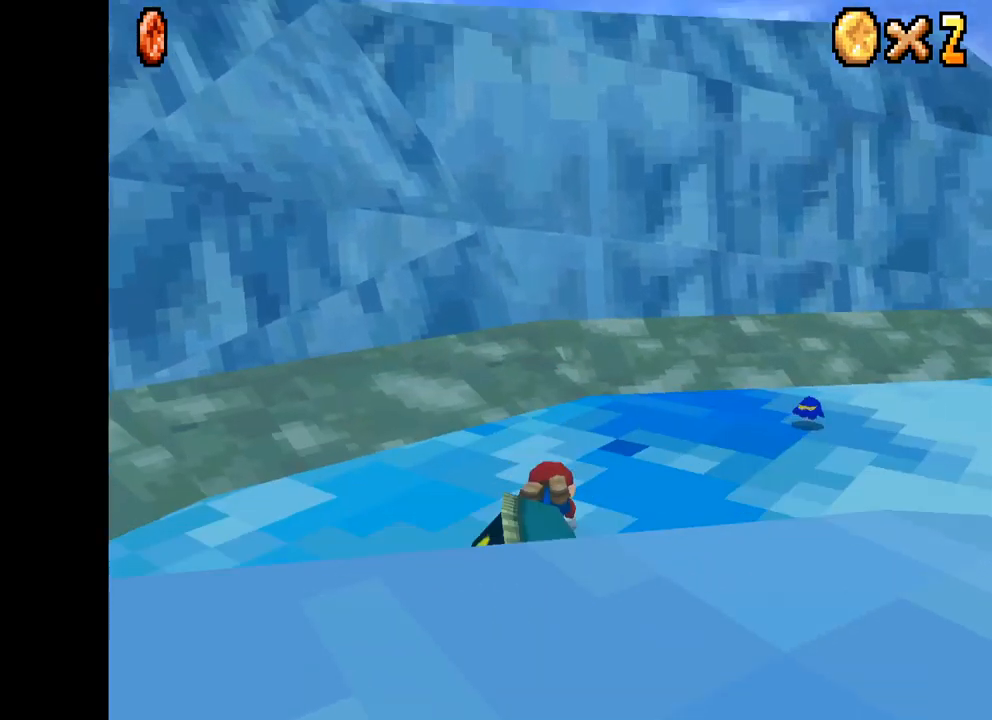
{"buttons": ["A", "X"], "left_stick": "down", "right_stick": "center", "events": [[367, "left_stick", "down"], [500, "A", "down"]]}
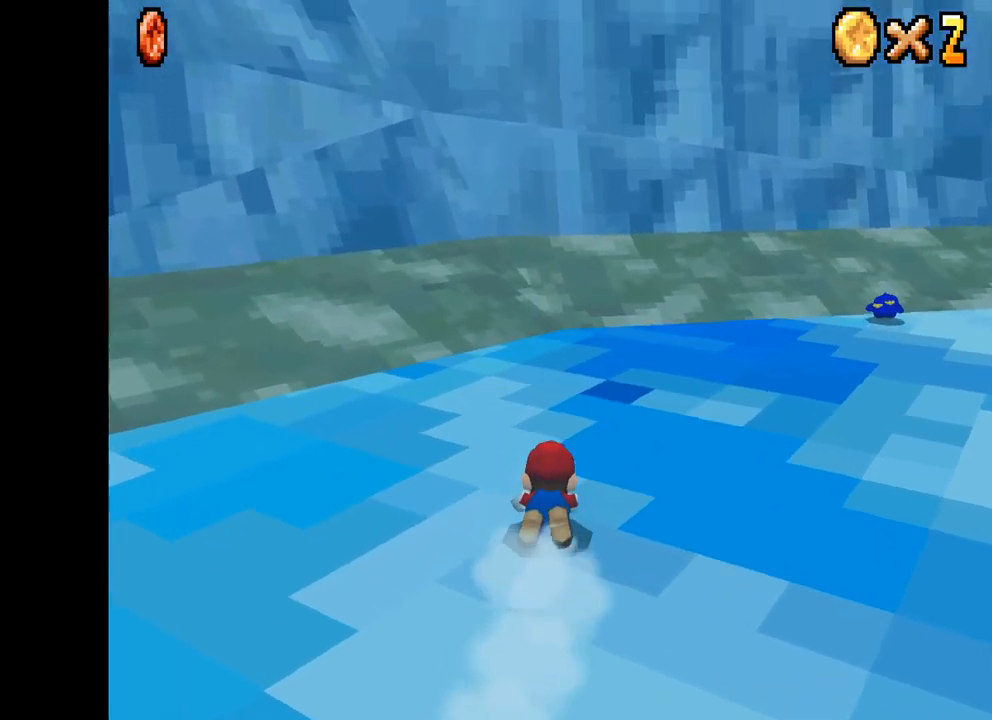
{"buttons": ["X"], "left_stick": "right", "right_stick": "center", "events": [[184, "A", "up"], [234, "X", "up"], [250, "left_stick", "down-right"], [284, "X", "down"], [367, "left_stick", "right"]]}
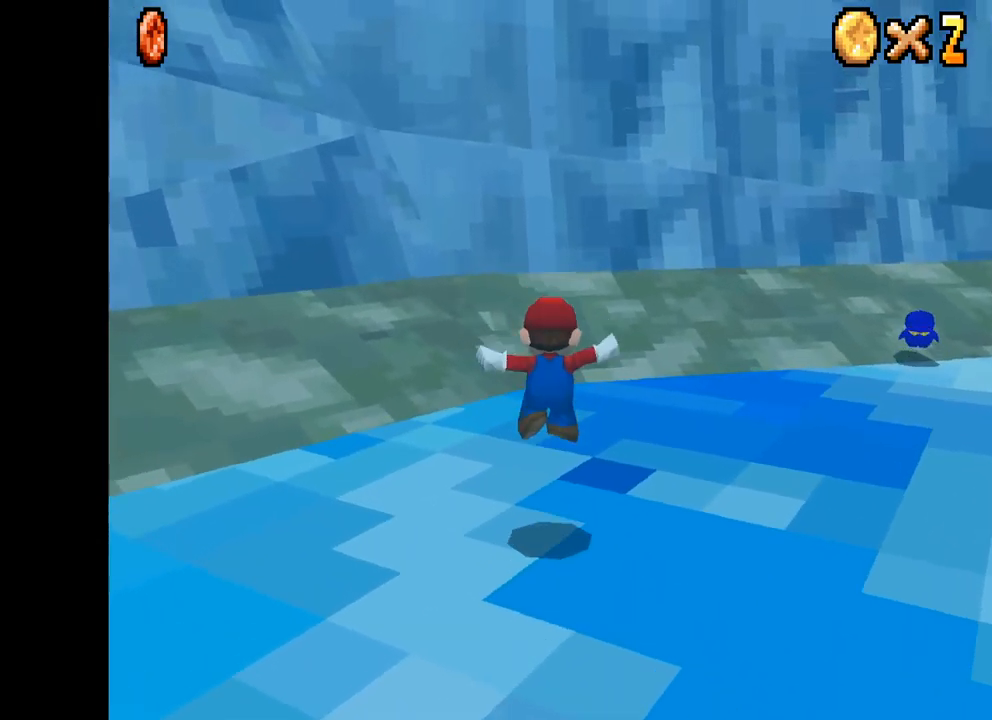
{"buttons": ["X"], "left_stick": "right", "right_stick": "center", "events": []}
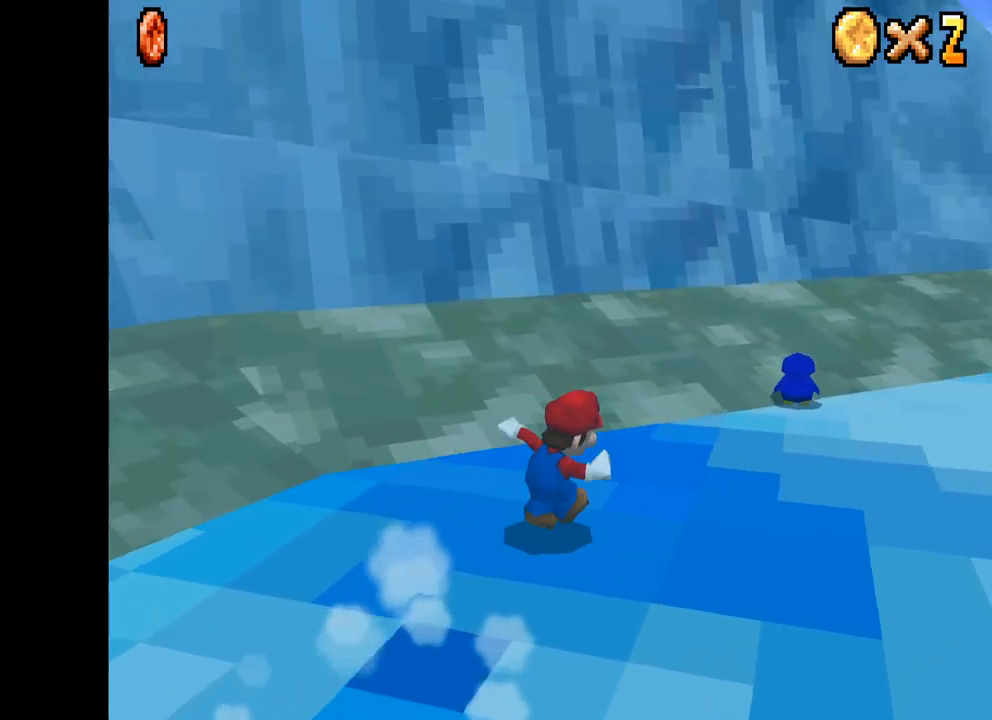
{"buttons": ["X"], "left_stick": "up-left", "right_stick": "center", "events": [[84, "left_stick", "up-right"], [184, "left_stick", "up"], [367, "left_stick", "up-left"]]}
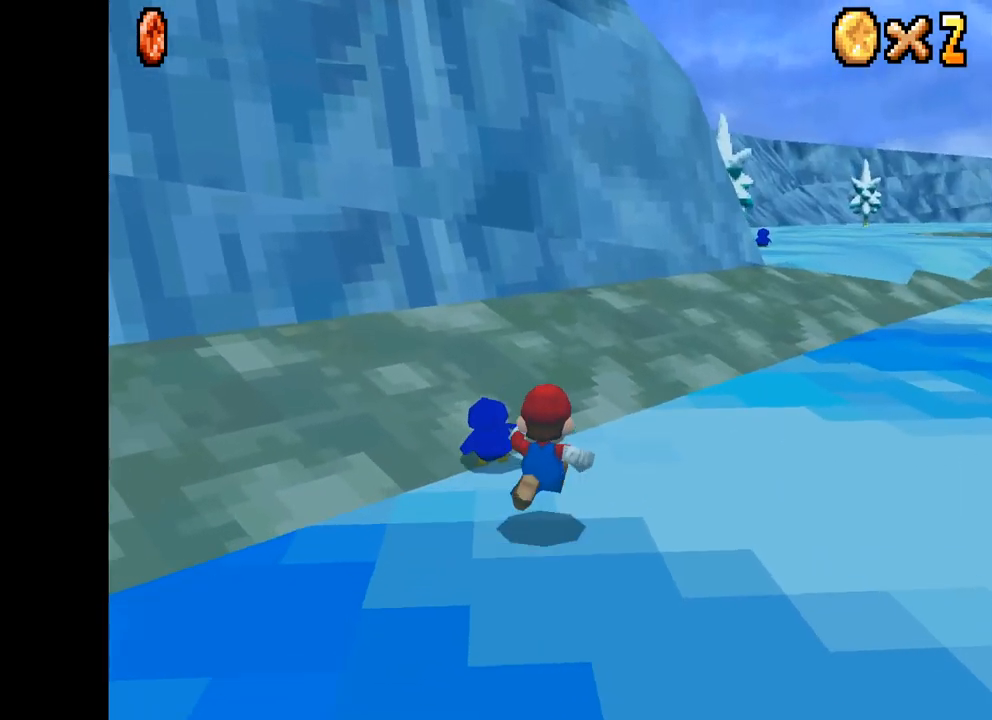
{"buttons": ["X"], "left_stick": "center", "right_stick": "center", "events": [[67, "X", "up"], [84, "B", "down"], [234, "B", "up"], [234, "left_stick", "down"], [334, "left_stick", "down-right"], [367, "X", "down"], [500, "left_stick", "center"]]}
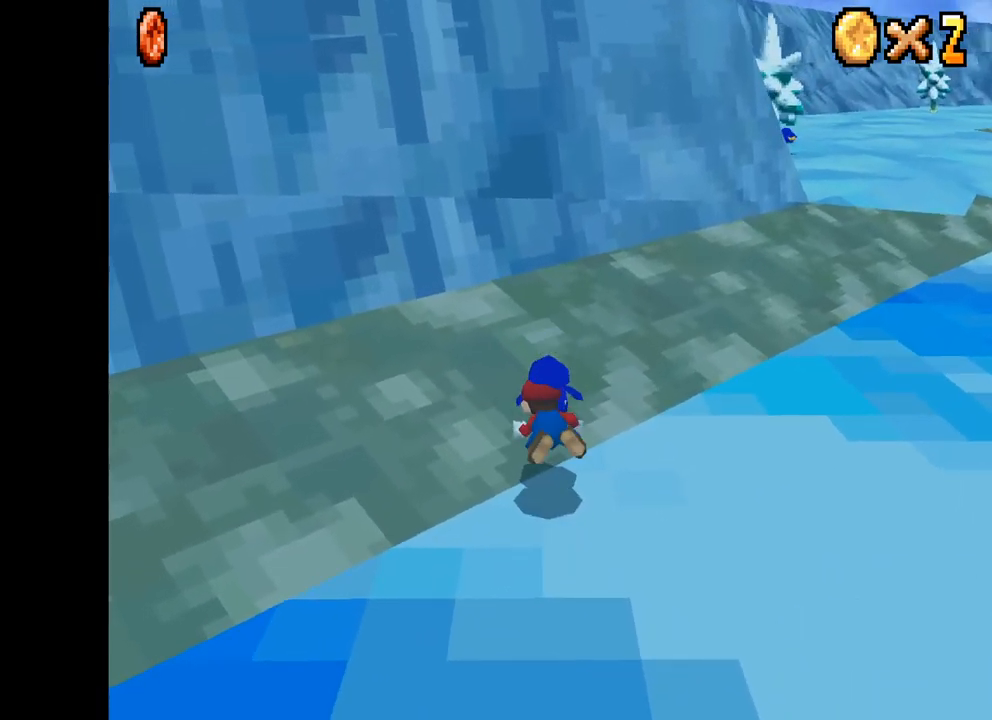
{"buttons": ["X"], "left_stick": "right", "right_stick": "center", "events": [[167, "left_stick", "right"]]}
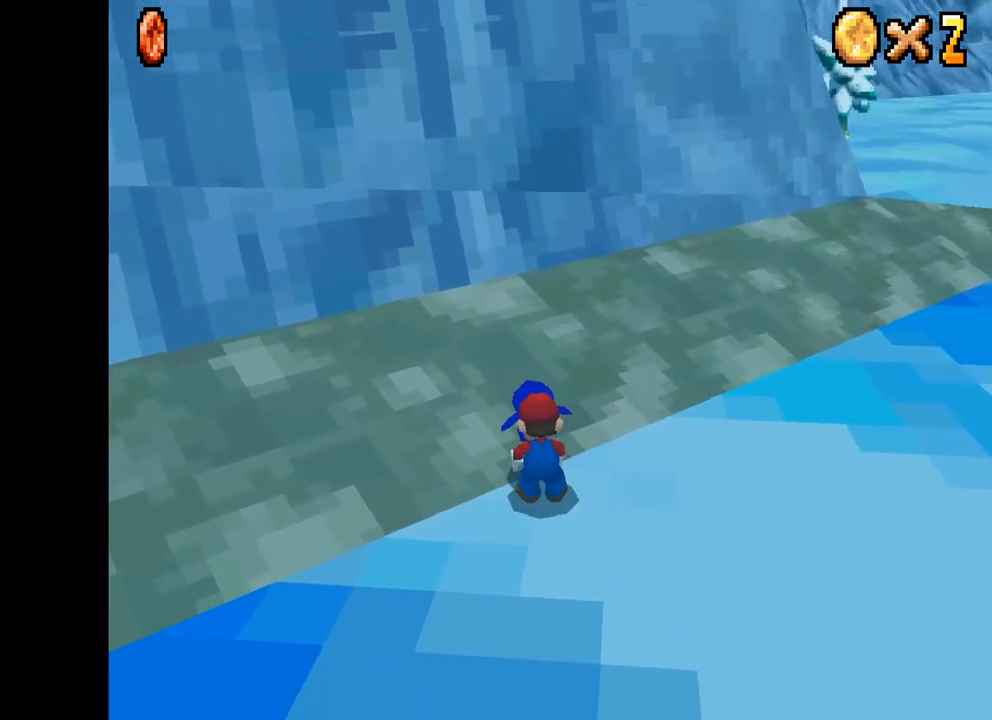
{"buttons": ["X"], "left_stick": "up-right", "right_stick": "center", "events": [[484, "left_stick", "up-right"]]}
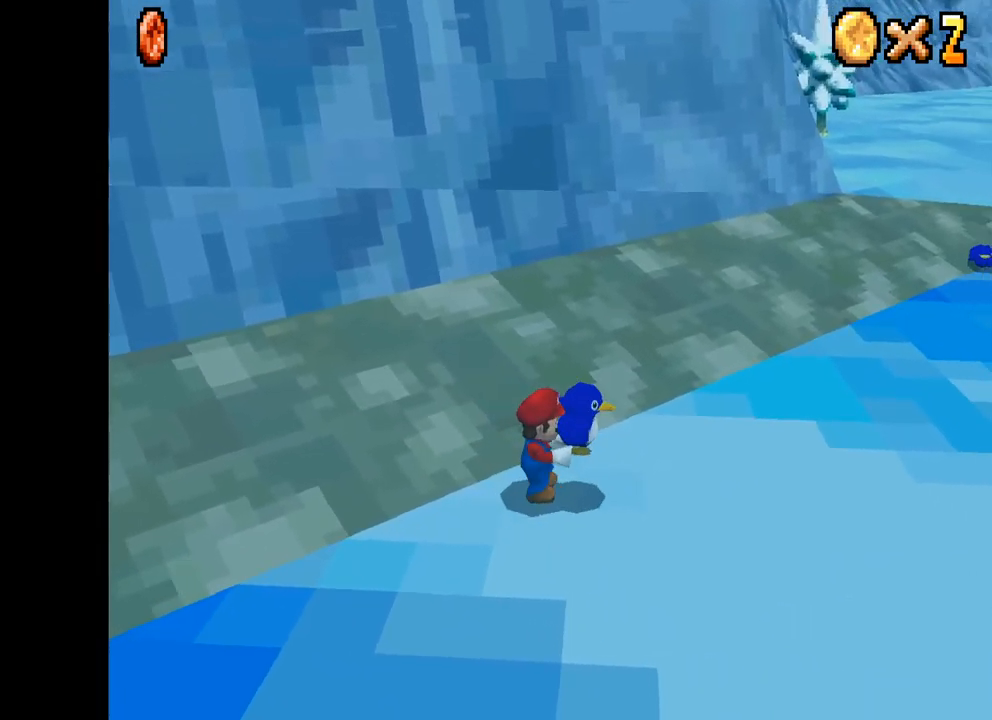
{"buttons": ["A", "X"], "left_stick": "up-right", "right_stick": "center", "events": [[450, "A", "down"]]}
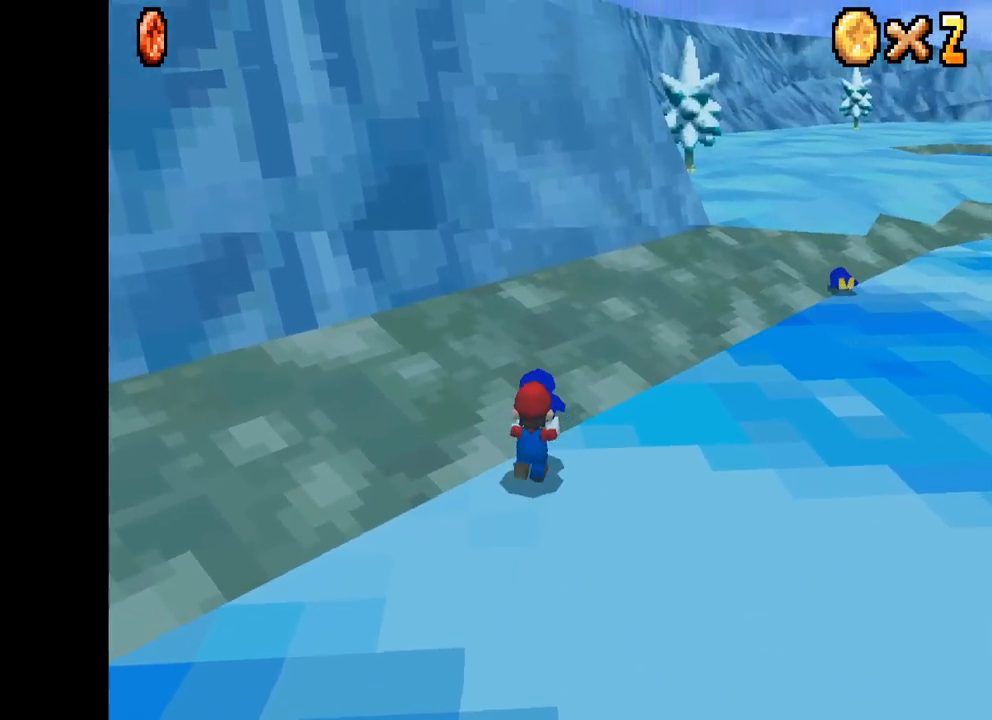
{"buttons": ["X"], "left_stick": "up-right", "right_stick": "center", "events": [[100, "left_stick", "up"], [167, "A", "up"], [300, "left_stick", "up-right"]]}
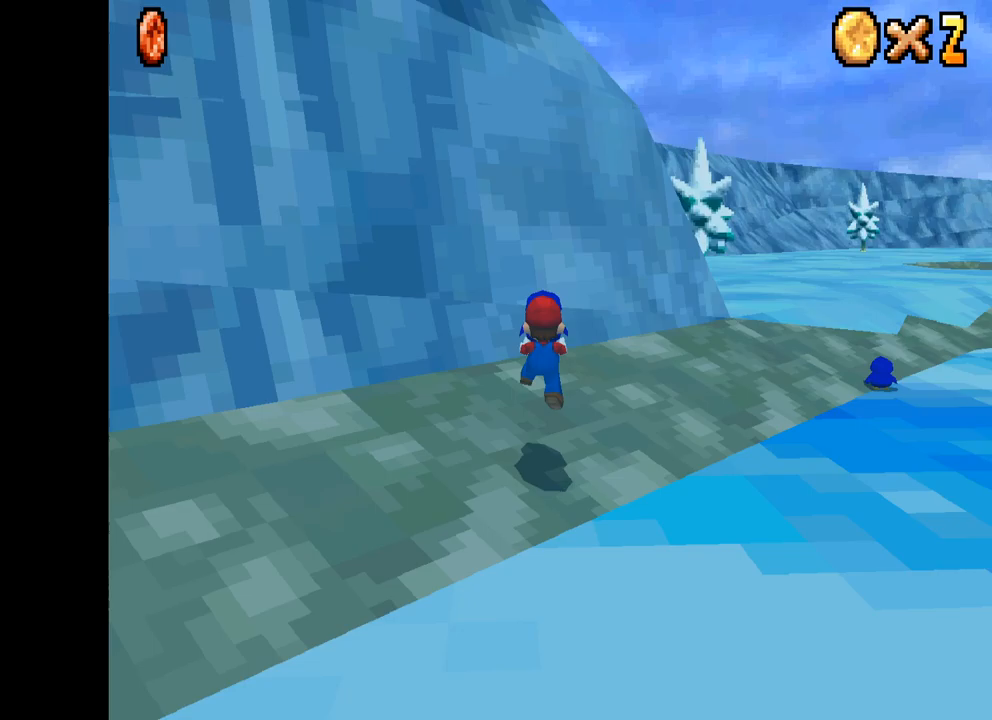
{"buttons": ["X"], "left_stick": "up-right", "right_stick": "center", "events": []}
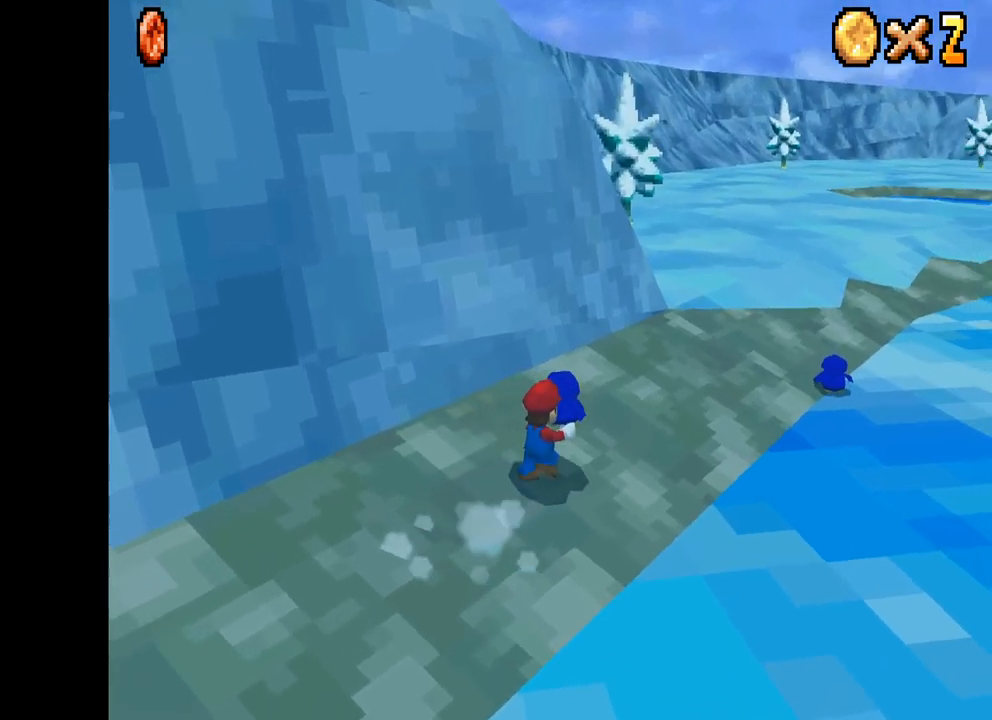
{"buttons": ["X"], "left_stick": "up-right", "right_stick": "center", "events": []}
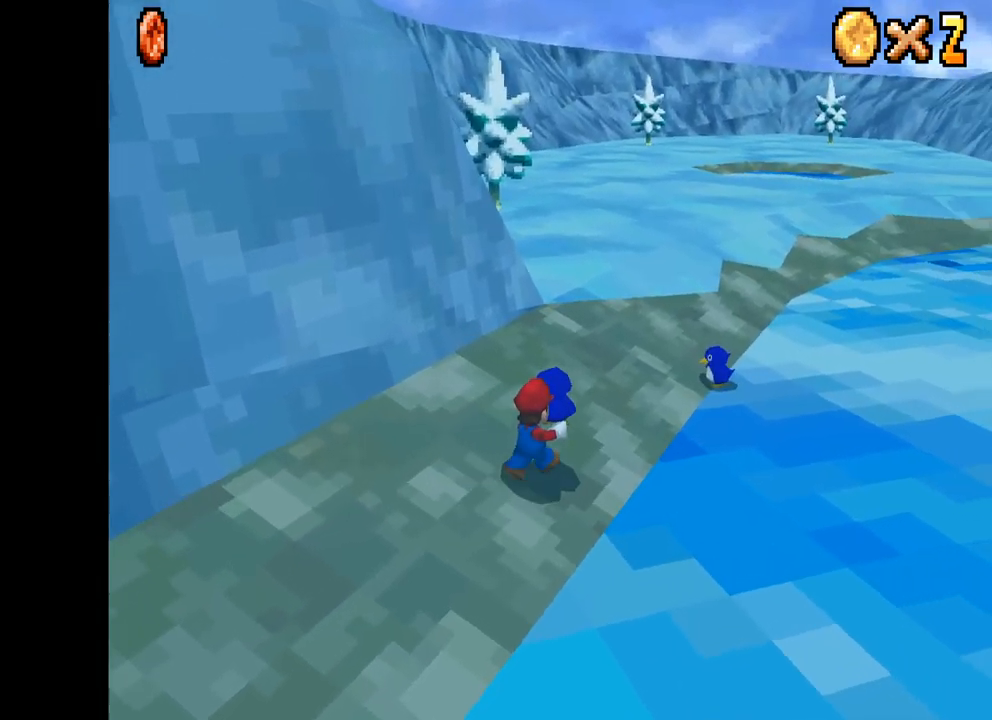
{"buttons": ["X"], "left_stick": "up-right", "right_stick": "center", "events": []}
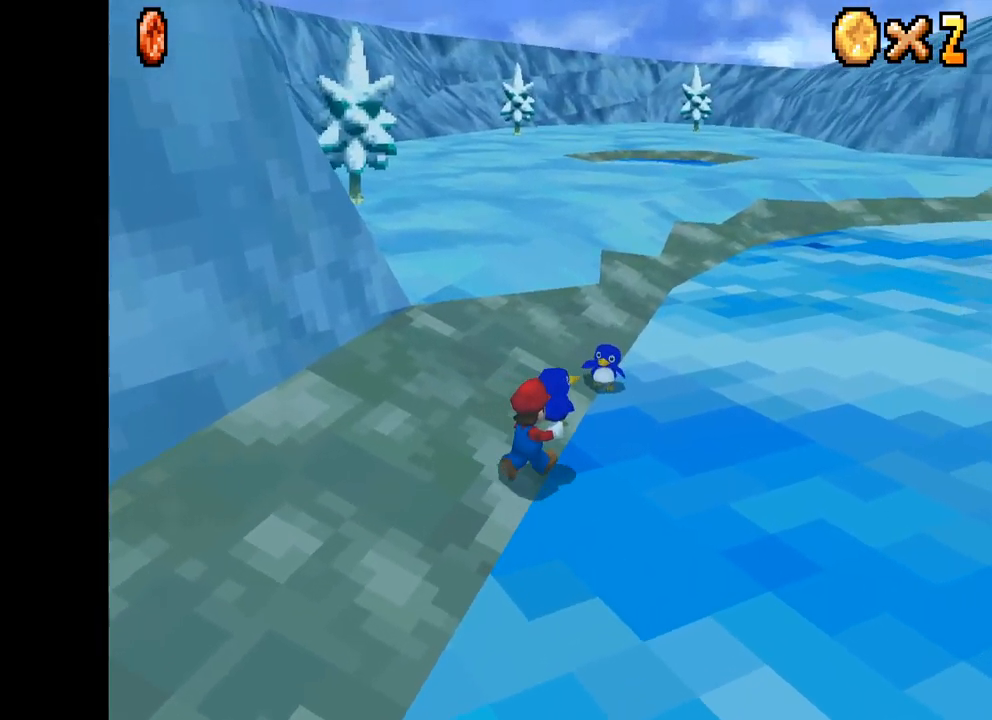
{"buttons": ["X"], "left_stick": "up", "right_stick": "center", "events": [[50, "A", "down"], [250, "A", "up"], [333, "left_stick", "up"]]}
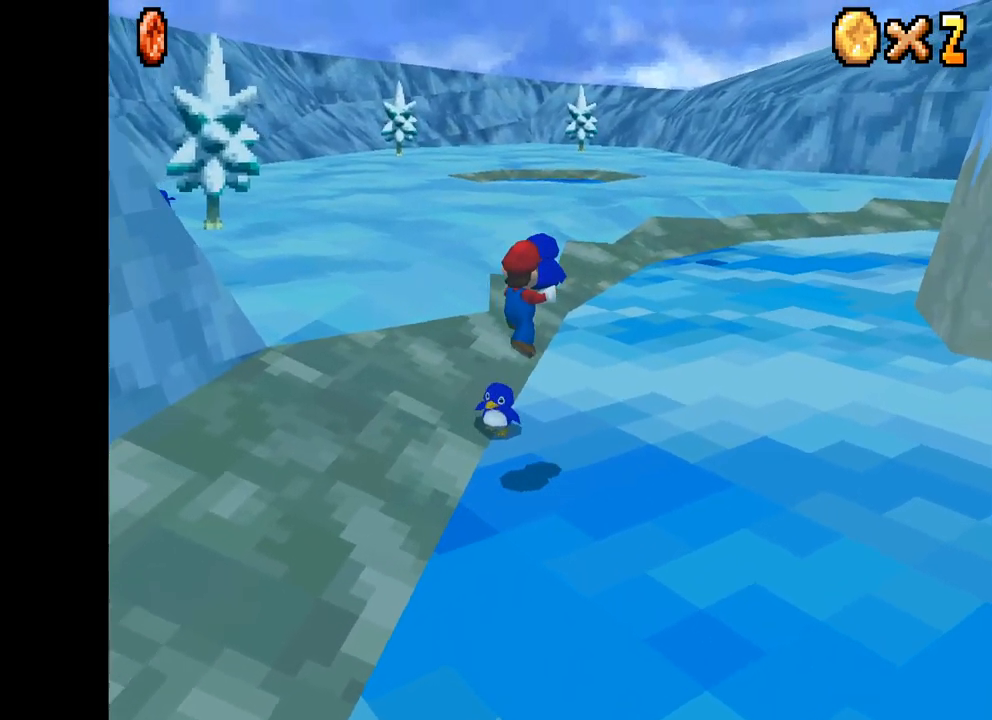
{"buttons": ["A", "X"], "left_stick": "up", "right_stick": "center", "events": [[367, "A", "down"]]}
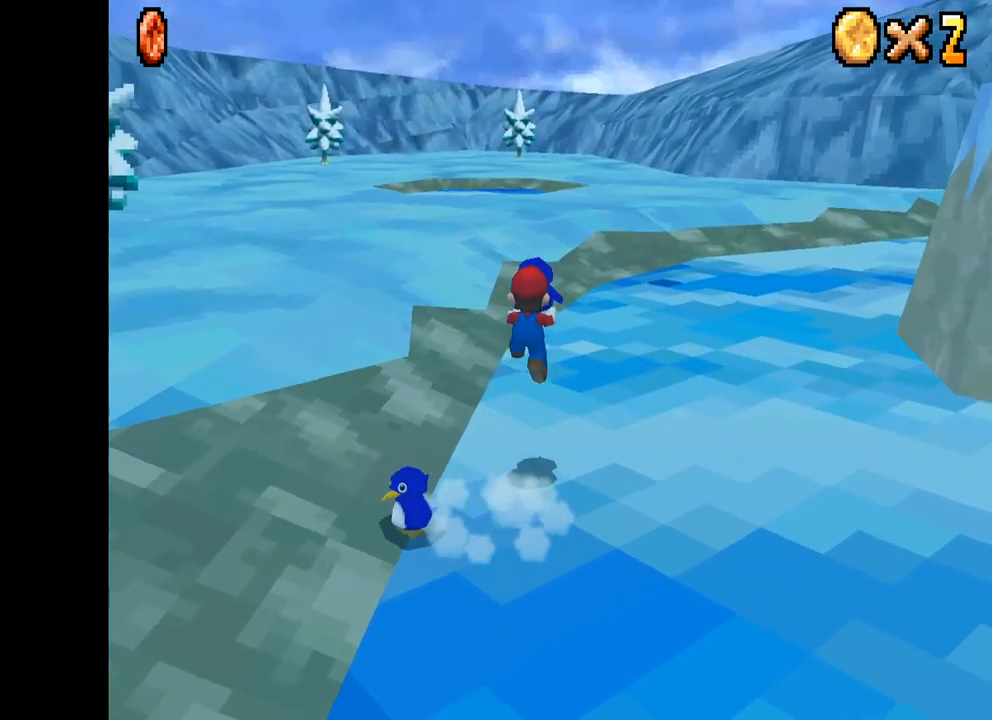
{"buttons": ["X"], "left_stick": "up", "right_stick": "center", "events": [[33, "A", "up"]]}
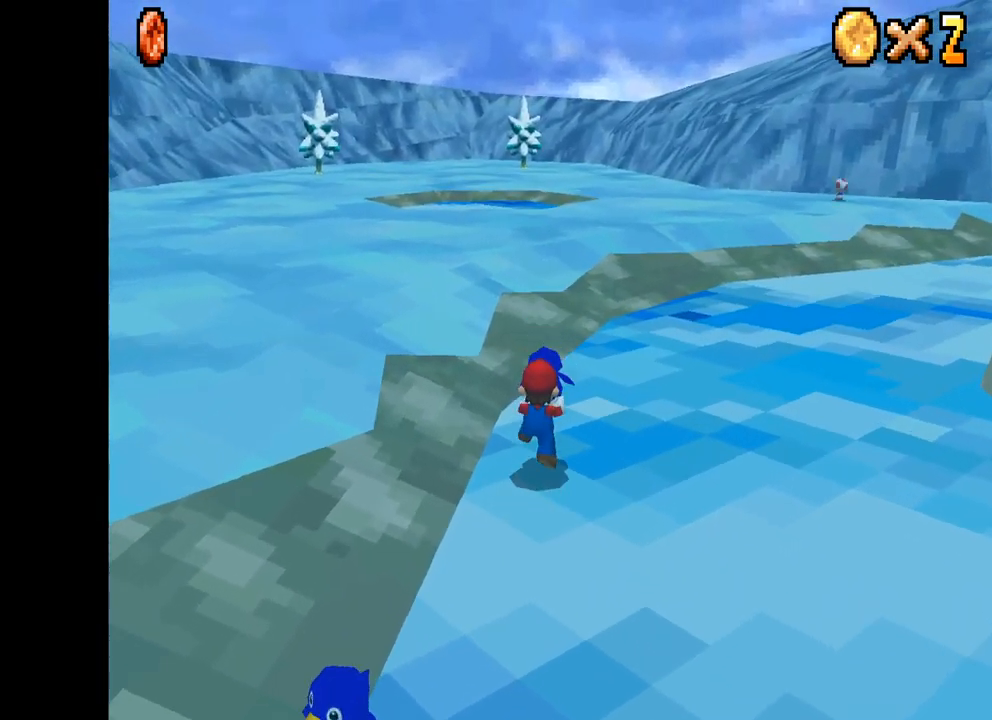
{"buttons": ["X"], "left_stick": "up", "right_stick": "center", "events": [[133, "A", "down"], [467, "A", "up"]]}
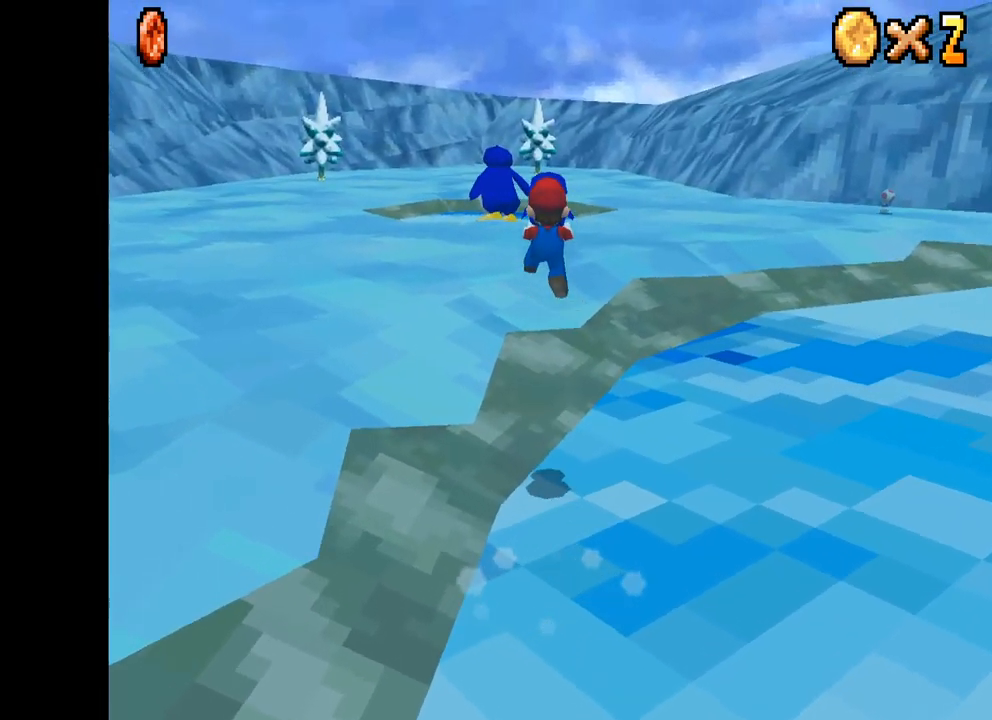
{"buttons": ["A", "X"], "left_stick": "up", "right_stick": "center", "events": [[433, "A", "down"]]}
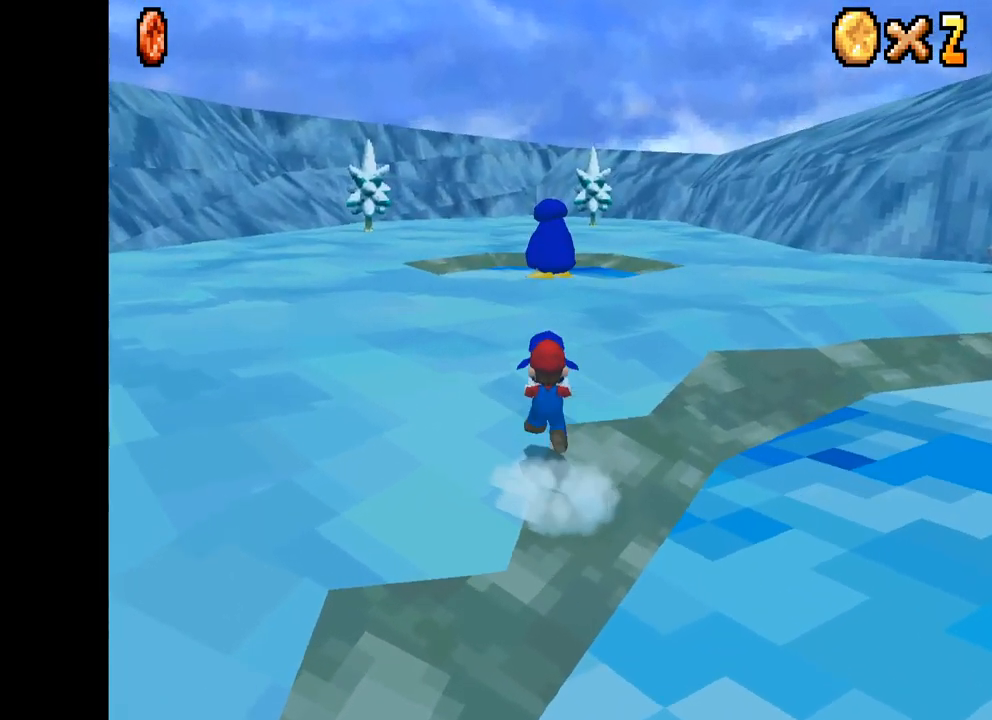
{"buttons": ["X"], "left_stick": "up", "right_stick": "center", "events": [[250, "A", "up"]]}
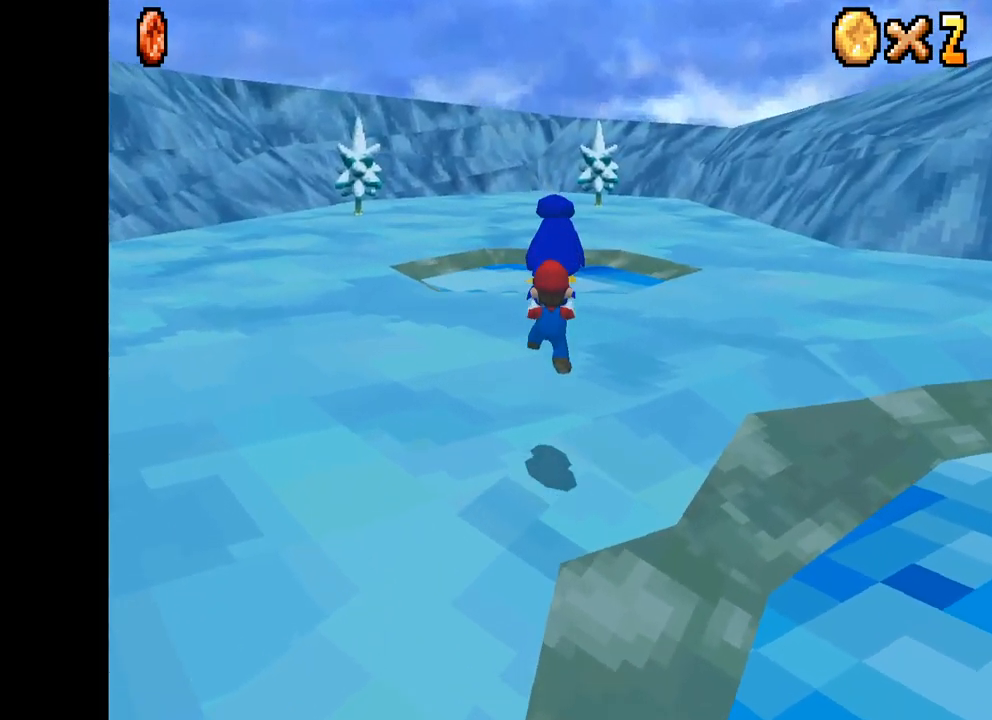
{"buttons": ["X"], "left_stick": "up", "right_stick": "center", "events": [[250, "A", "down"], [483, "A", "up"]]}
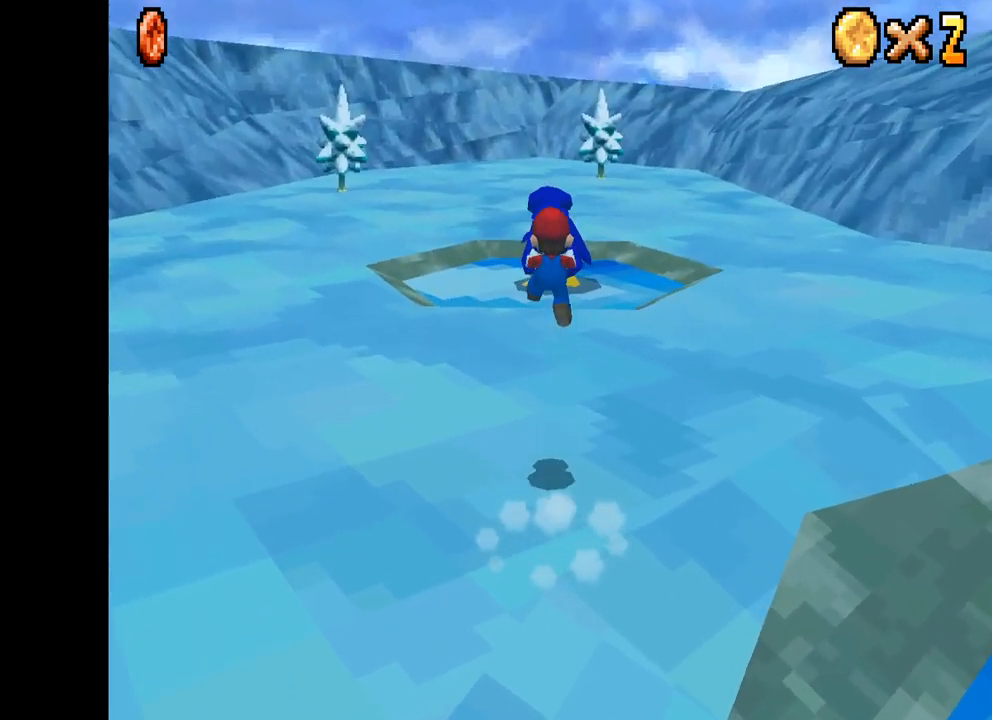
{"buttons": ["X"], "left_stick": "up", "right_stick": "center", "events": []}
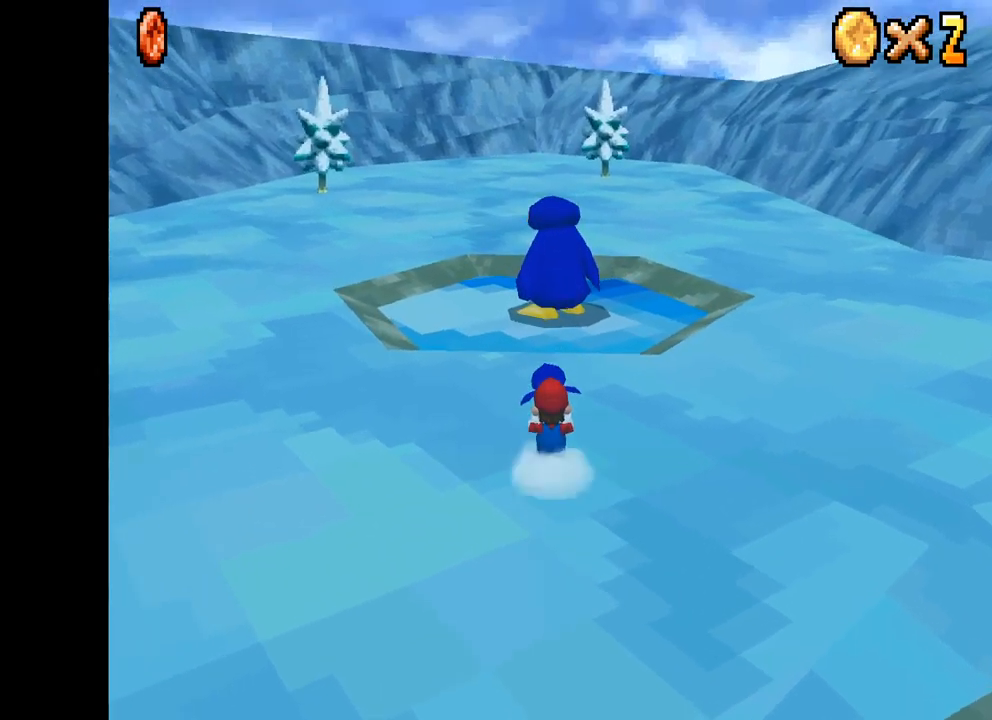
{"buttons": ["A", "X"], "left_stick": "up", "right_stick": "center", "events": [[50, "A", "down"]]}
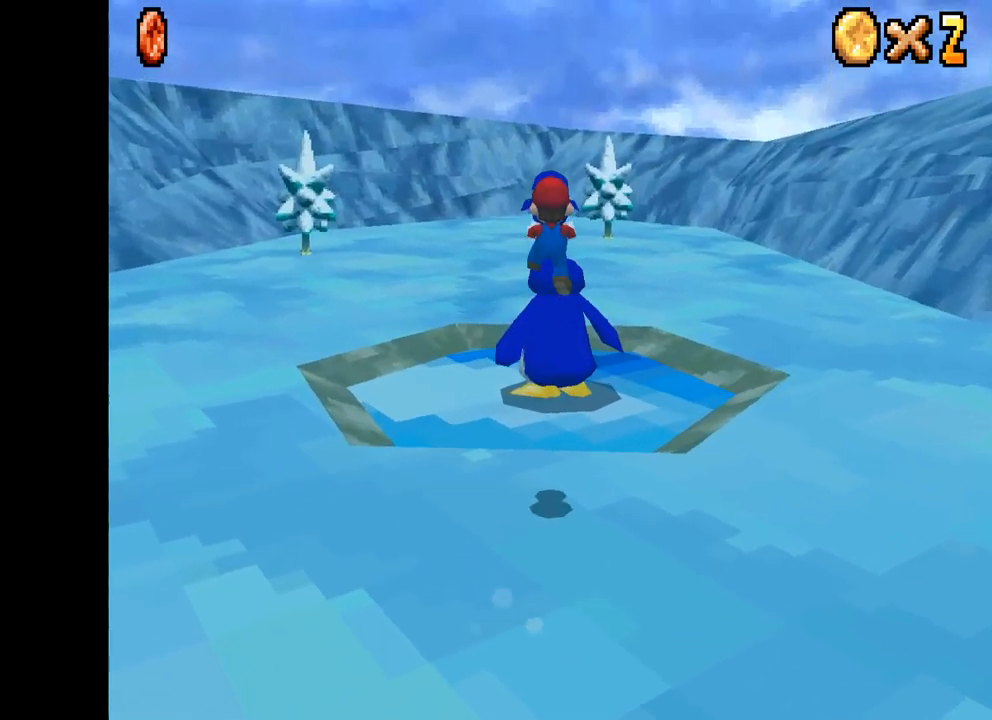
{"buttons": ["X"], "left_stick": "up", "right_stick": "center", "events": [[17, "A", "up"]]}
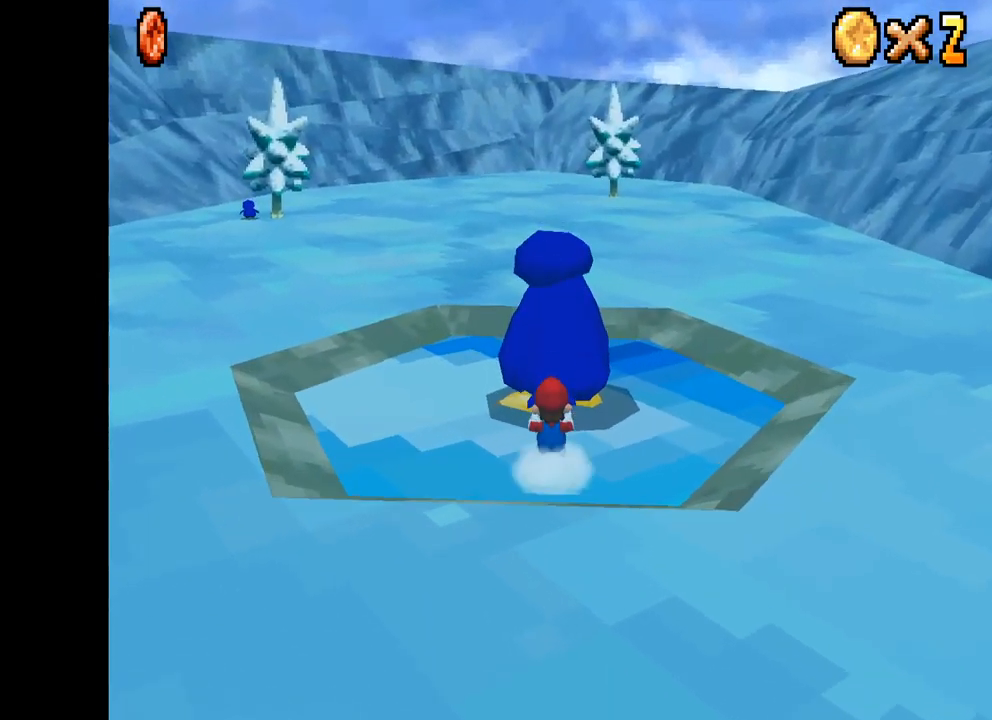
{"buttons": [], "left_stick": "center", "right_stick": "center", "events": [[400, "X", "up"], [434, "left_stick", "center"]]}
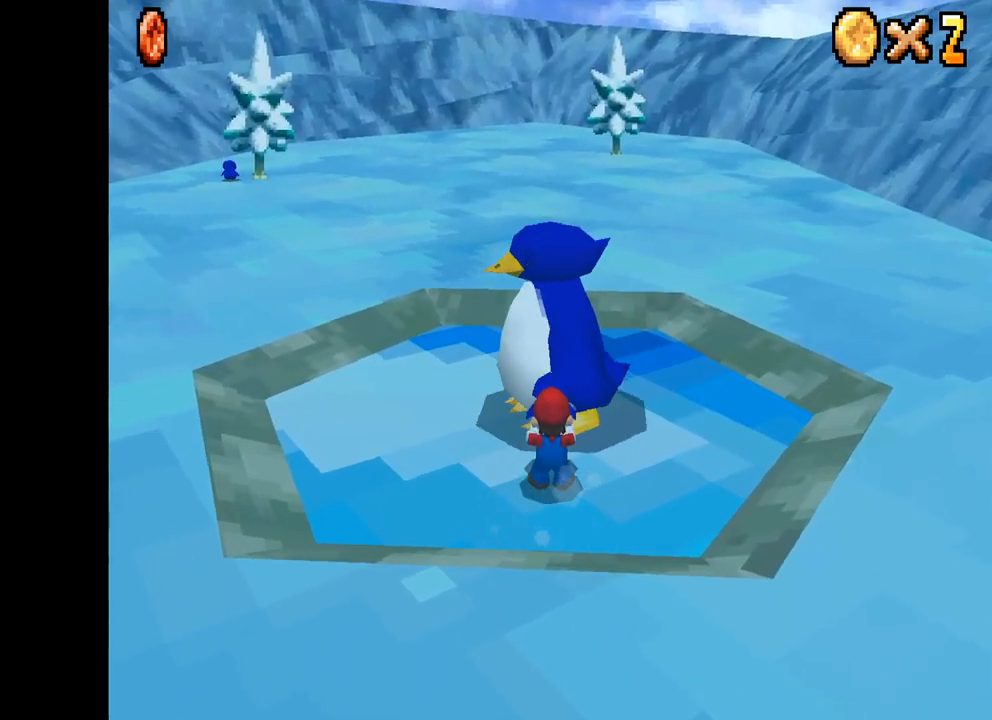
{"buttons": [], "left_stick": "center", "right_stick": "center", "events": []}
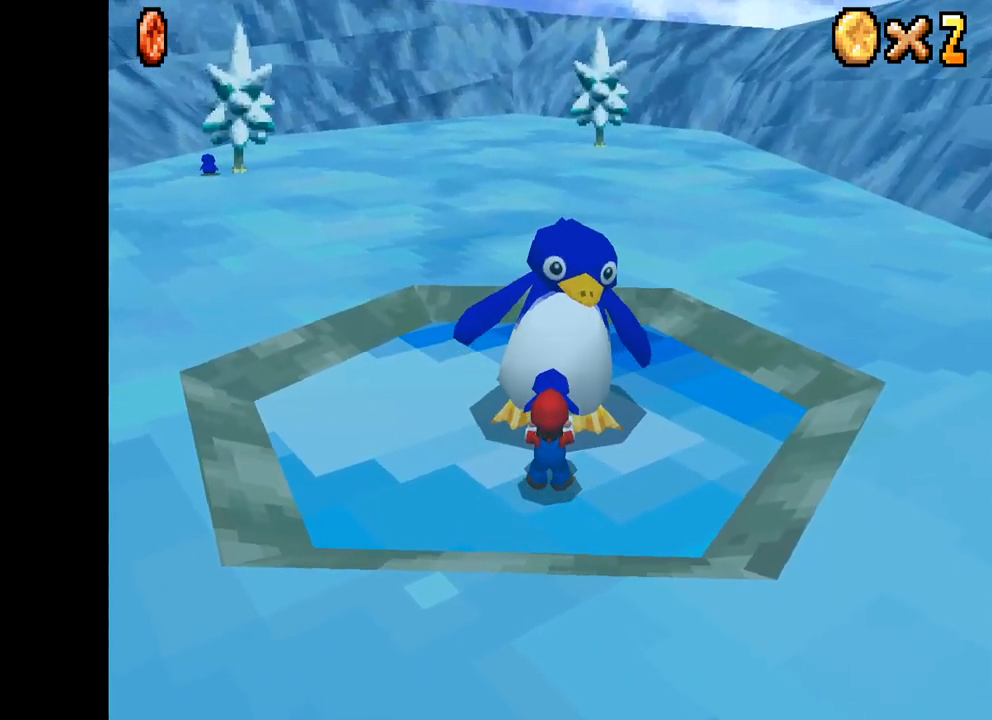
{"buttons": [], "left_stick": "center", "right_stick": "center", "events": []}